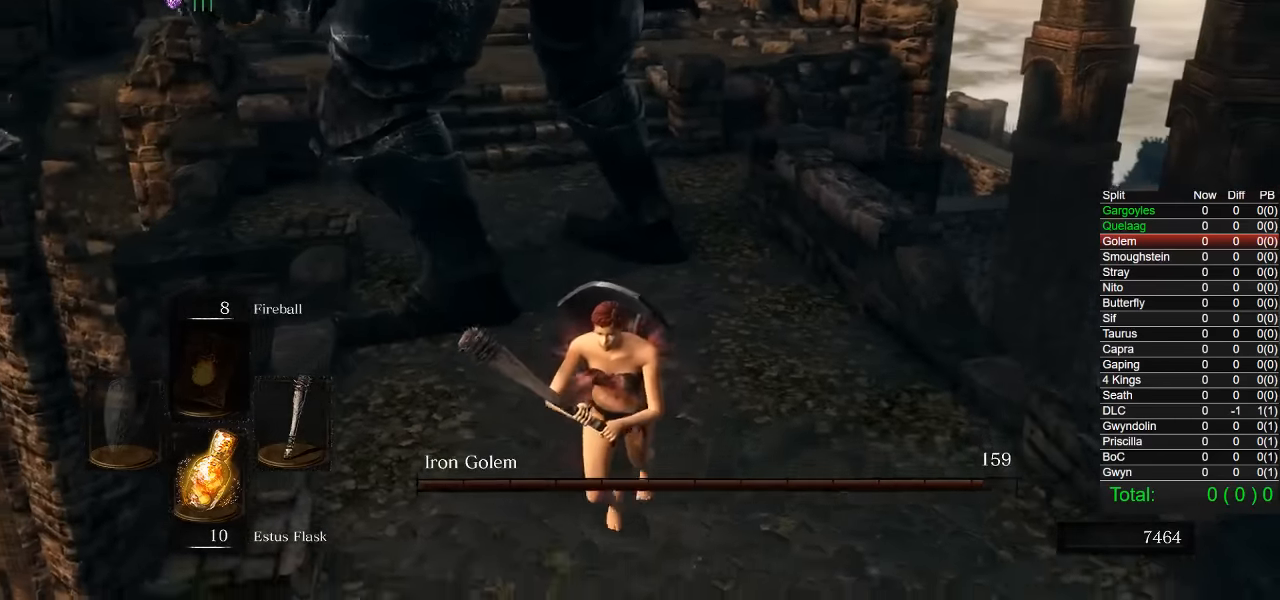
Gameplay with a controller (PlayStation layout); each line is a JSON object with the inputs held at the frame after it. "events" lists button and stick changes between this image and that frame as [ms after this image, input, new state], when the widget could be followed in between.
{"buttons": ["L1"], "left_stick": "down", "right_stick": "center", "events": []}
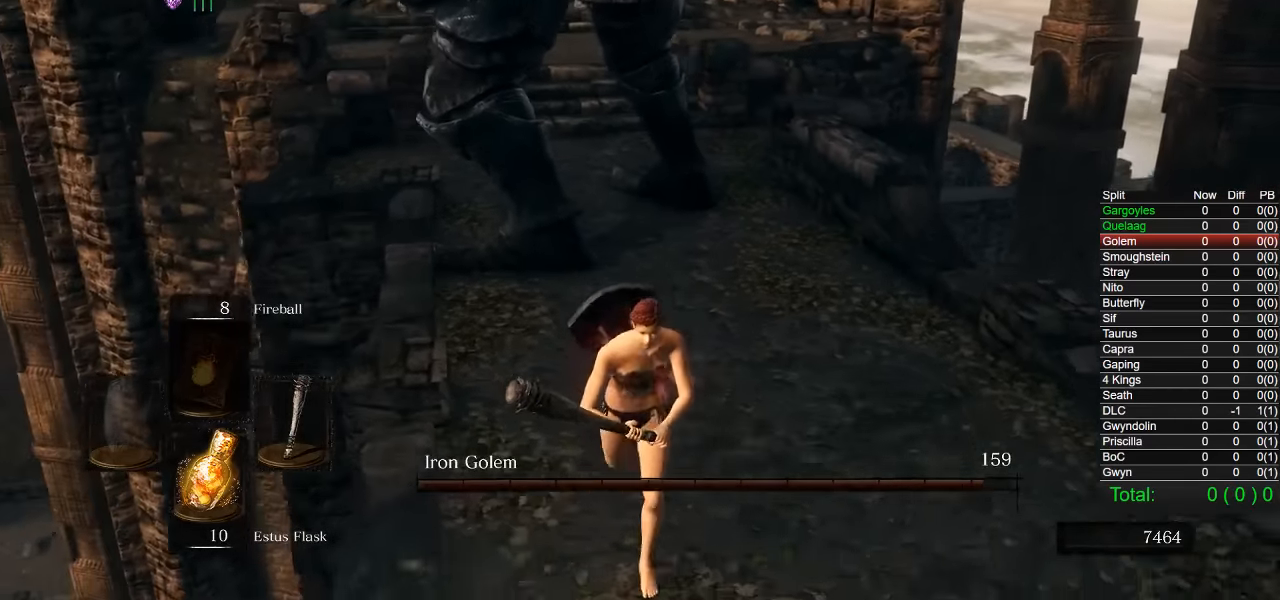
{"buttons": [], "left_stick": "down", "right_stick": "center", "events": [[233, "CIRCLE", "down"], [266, "L1", "up"], [366, "CIRCLE", "up"], [416, "L1", "down"], [466, "L1", "up"]]}
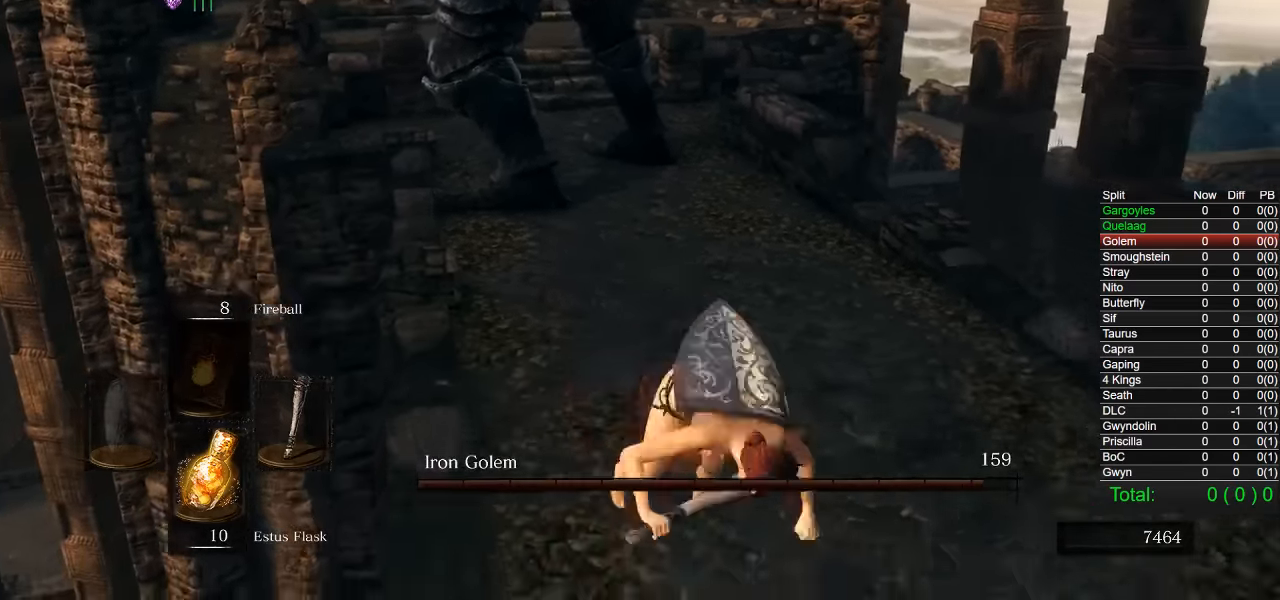
{"buttons": [], "left_stick": "right", "right_stick": "center", "events": [[66, "right_stick", "left"], [83, "left_stick", "center"], [150, "L1", "down"], [233, "L1", "up"], [233, "left_stick", "right"], [233, "right_stick", "center"], [300, "right_stick", "left"], [433, "right_stick", "center"]]}
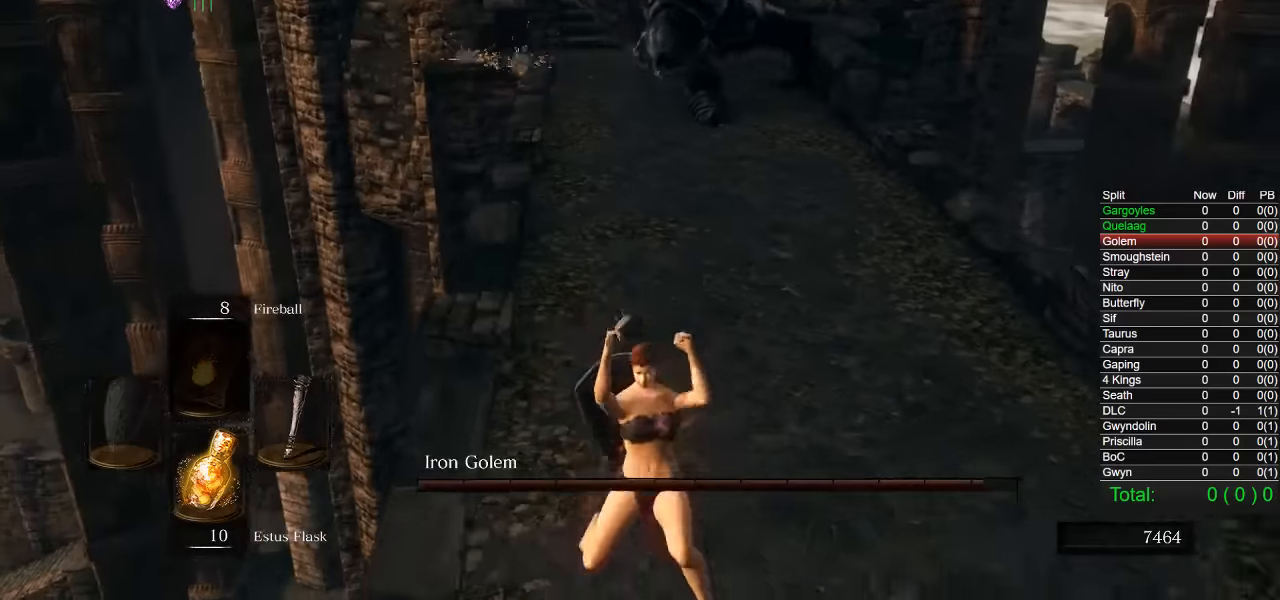
{"buttons": [], "left_stick": "up", "right_stick": "center", "events": [[100, "left_stick", "down-right"], [283, "left_stick", "up"]]}
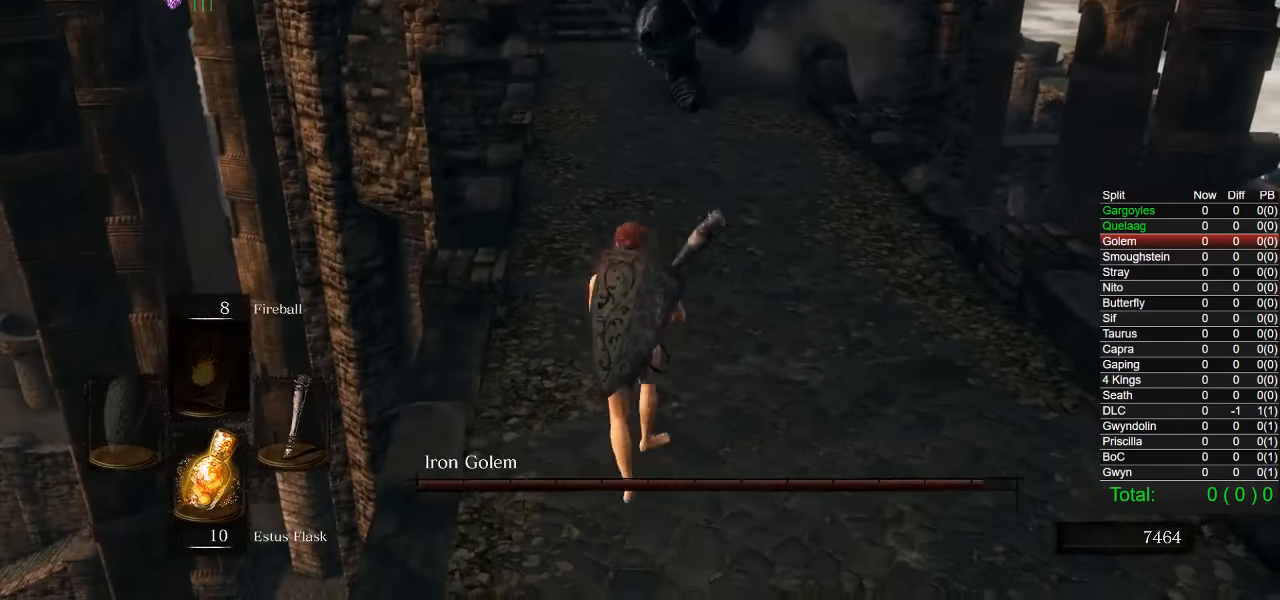
{"buttons": [], "left_stick": "center", "right_stick": "right", "events": [[267, "left_stick", "center"], [467, "right_stick", "right"]]}
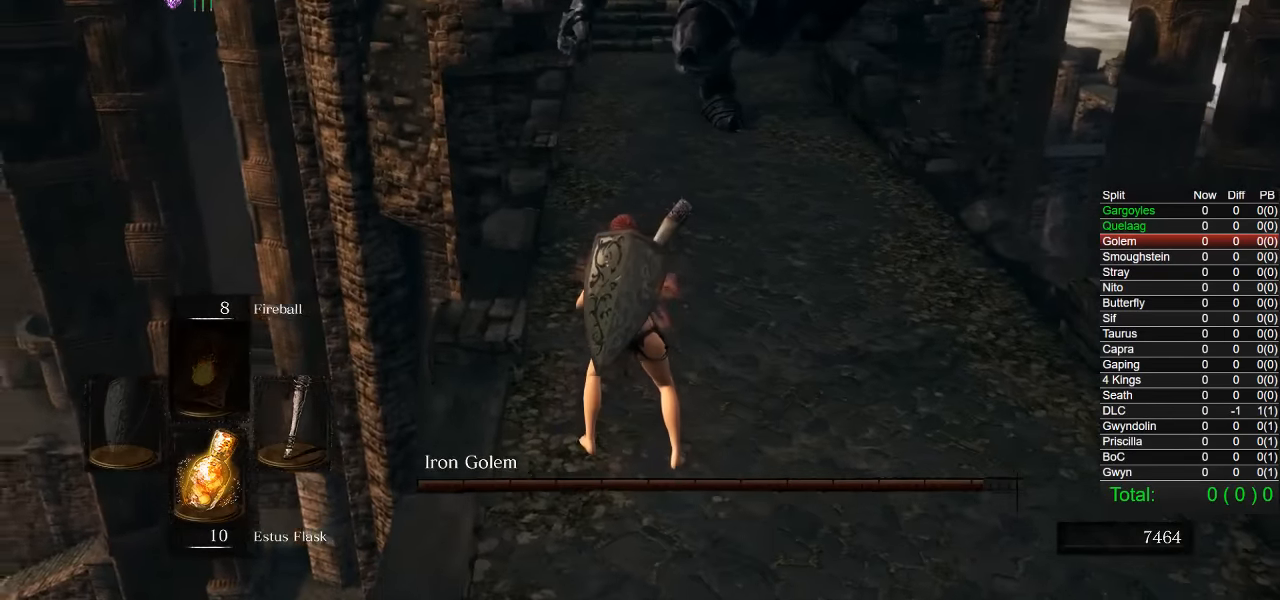
{"buttons": [], "left_stick": "center", "right_stick": "center", "events": [[167, "left_stick", "down-left"], [183, "right_stick", "center"], [333, "left_stick", "center"], [400, "L1", "down"], [483, "L1", "up"]]}
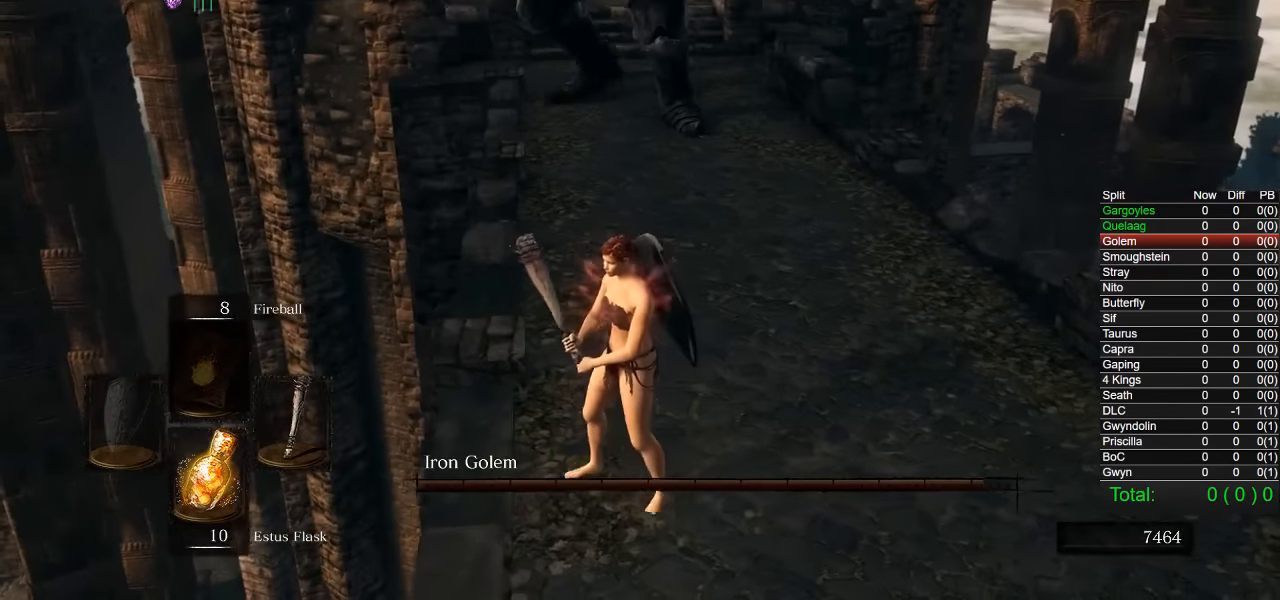
{"buttons": [], "left_stick": "center", "right_stick": "center"}
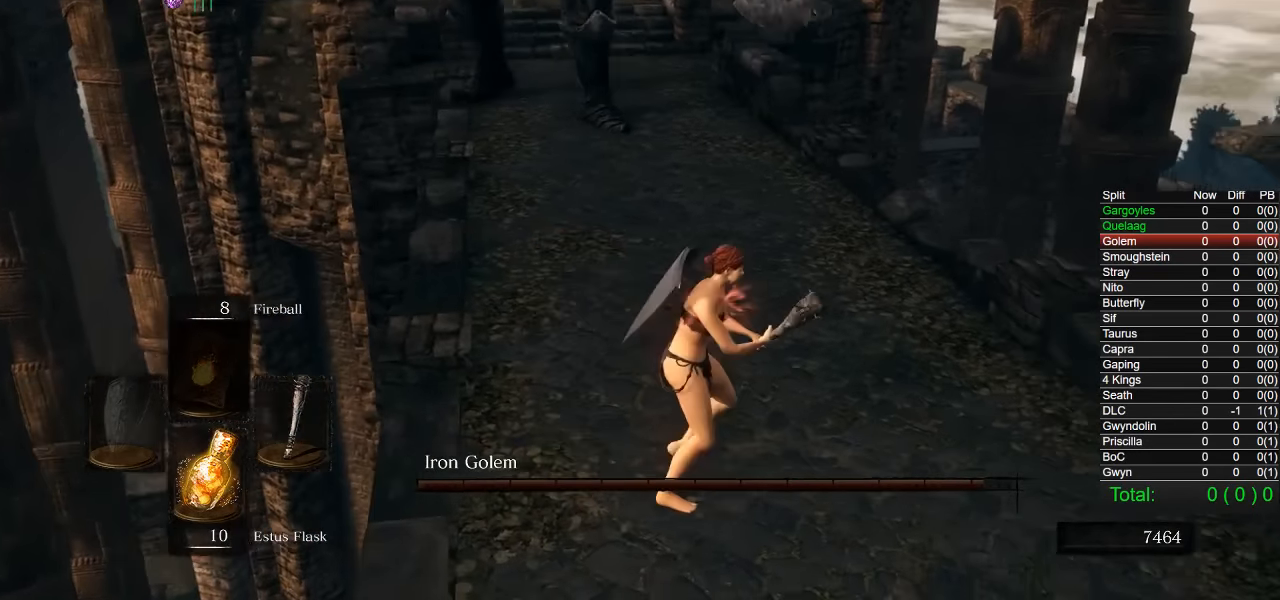
{"buttons": [], "left_stick": "up", "right_stick": "center", "events": [[50, "right_stick", "left"], [167, "right_stick", "center"], [217, "left_stick", "up-left"], [367, "left_stick", "up"]]}
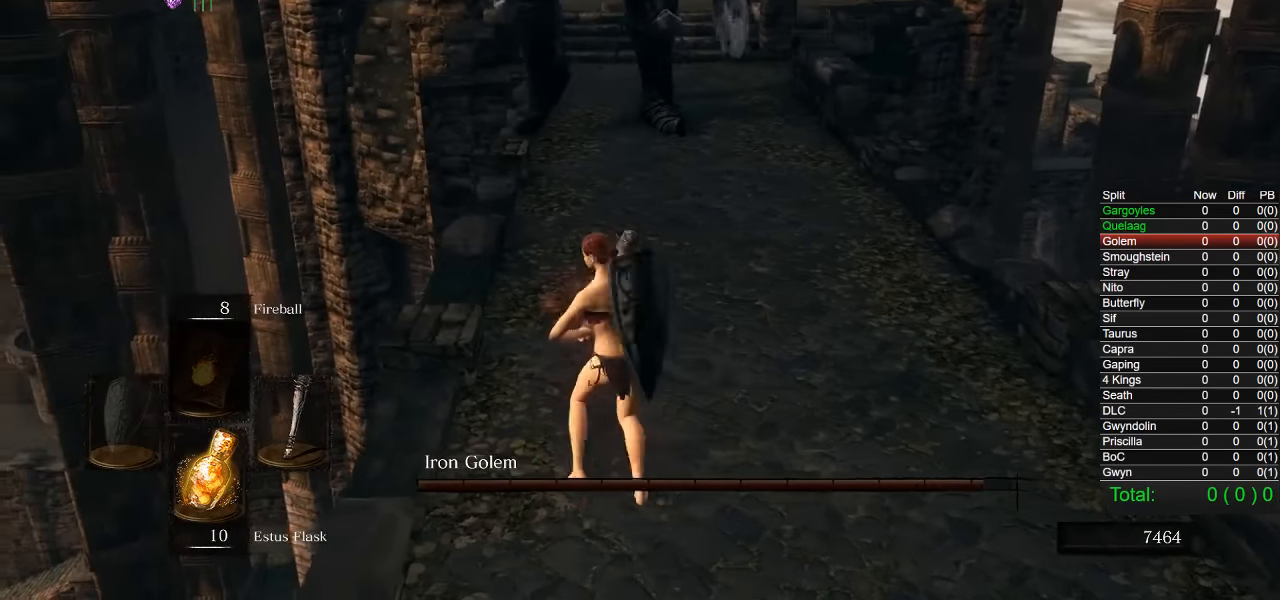
{"buttons": [], "left_stick": "up", "right_stick": "right", "events": [[67, "right_stick", "right"]]}
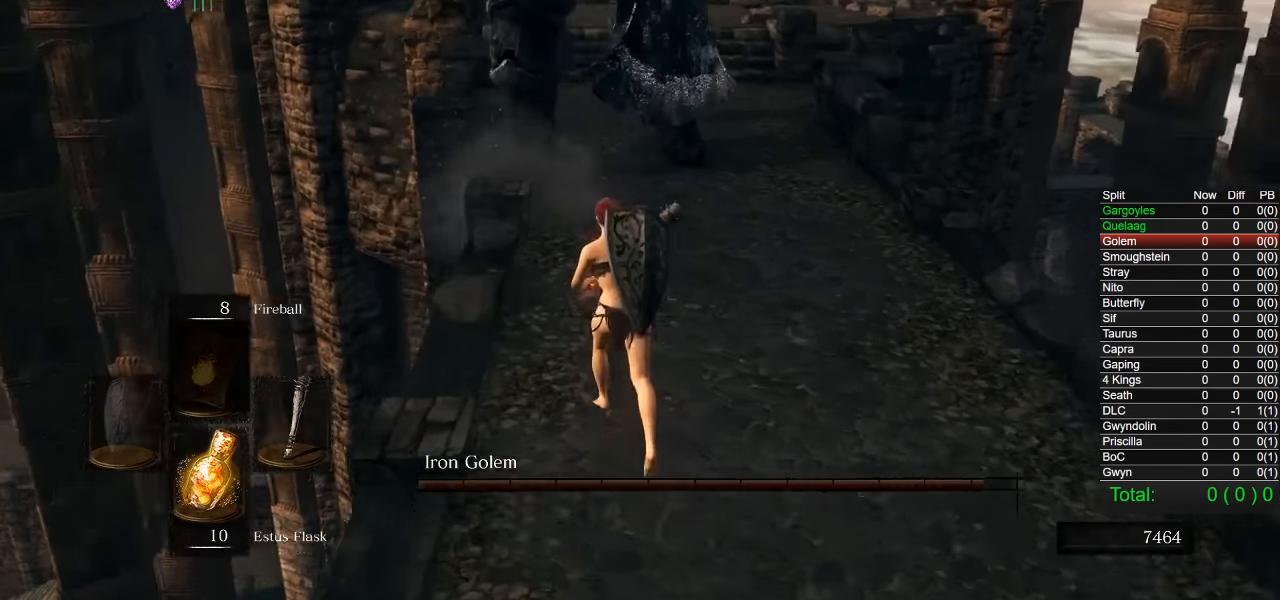
{"buttons": [], "left_stick": "up", "right_stick": "center", "events": [[150, "right_stick", "center"], [333, "L1", "down"], [467, "L1", "up"]]}
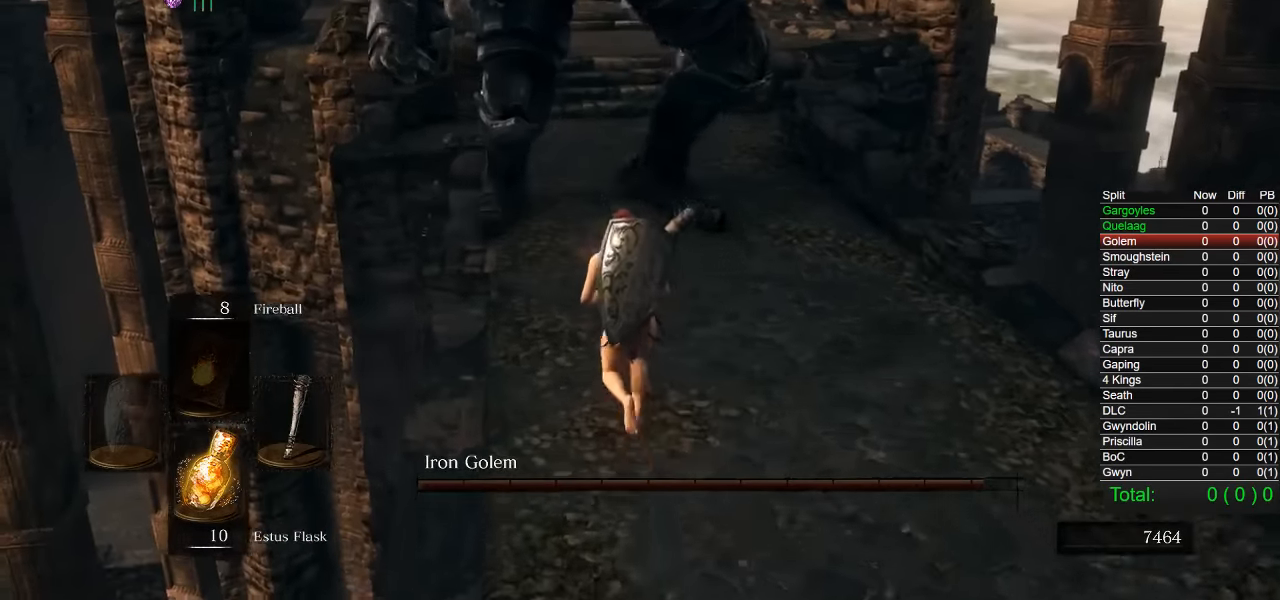
{"buttons": [], "left_stick": "up", "right_stick": "left", "events": [[317, "right_stick", "left"]]}
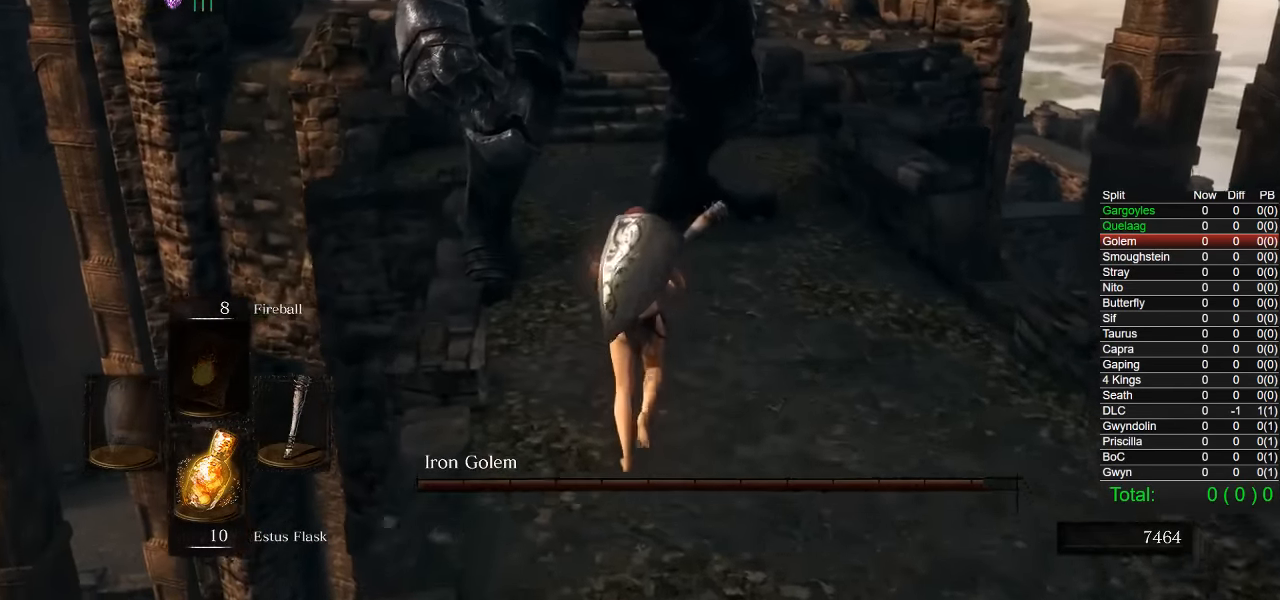
{"buttons": [], "left_stick": "up", "right_stick": "left"}
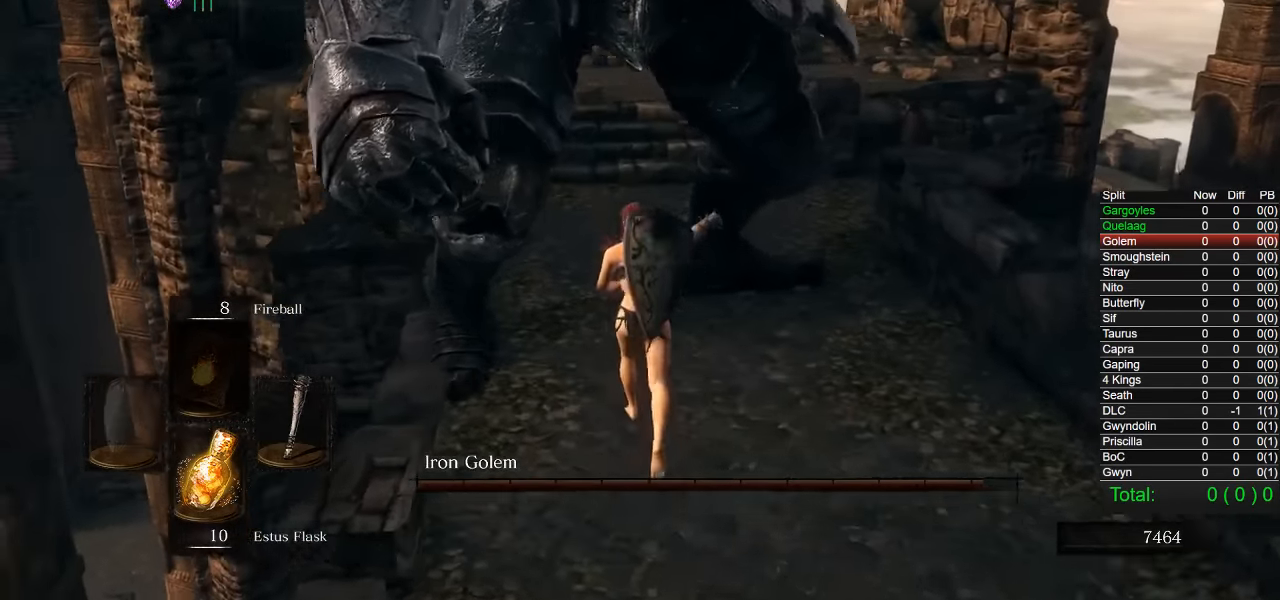
{"buttons": [], "left_stick": "up", "right_stick": "center", "events": [[67, "right_stick", "center"], [250, "R1", "down"], [383, "R1", "up"]]}
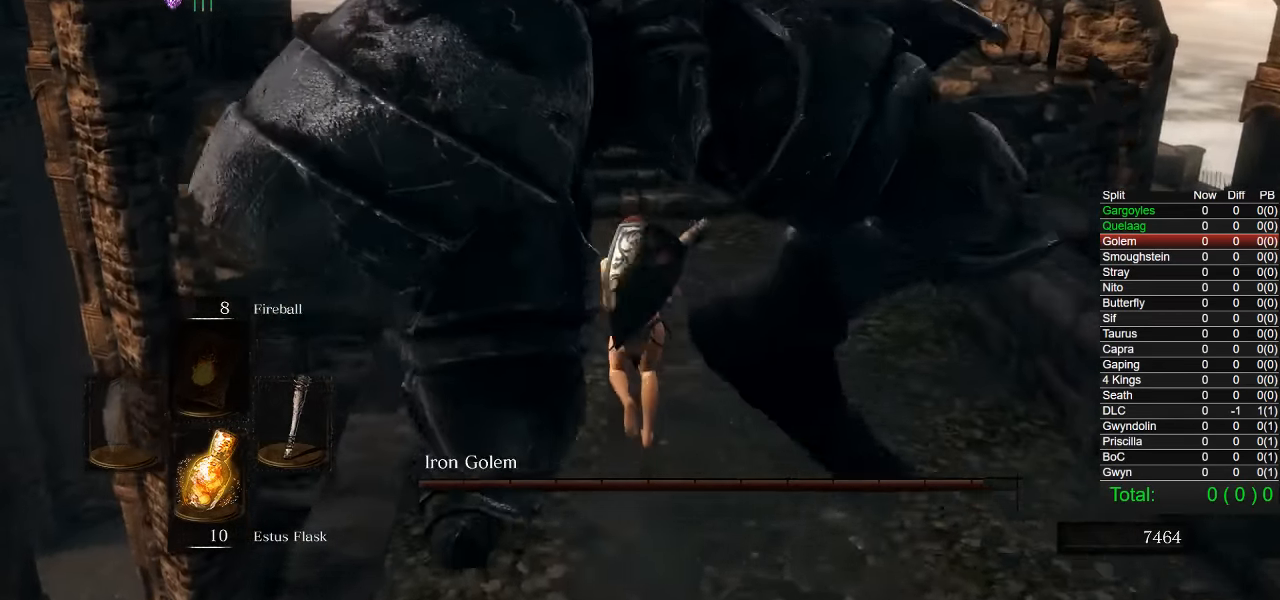
{"buttons": [], "left_stick": "center", "right_stick": "left", "events": [[167, "right_stick", "left"], [283, "left_stick", "center"]]}
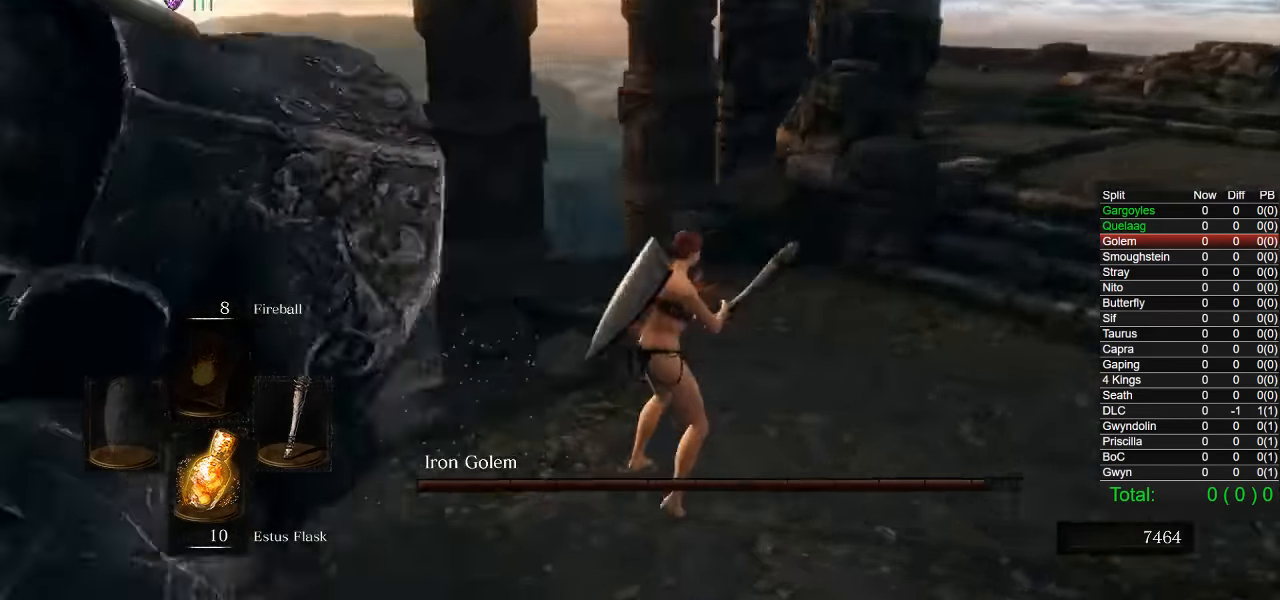
{"buttons": [], "left_stick": "up", "right_stick": "left", "events": [[117, "left_stick", "up"], [417, "R1", "down"], [500, "R1", "up"]]}
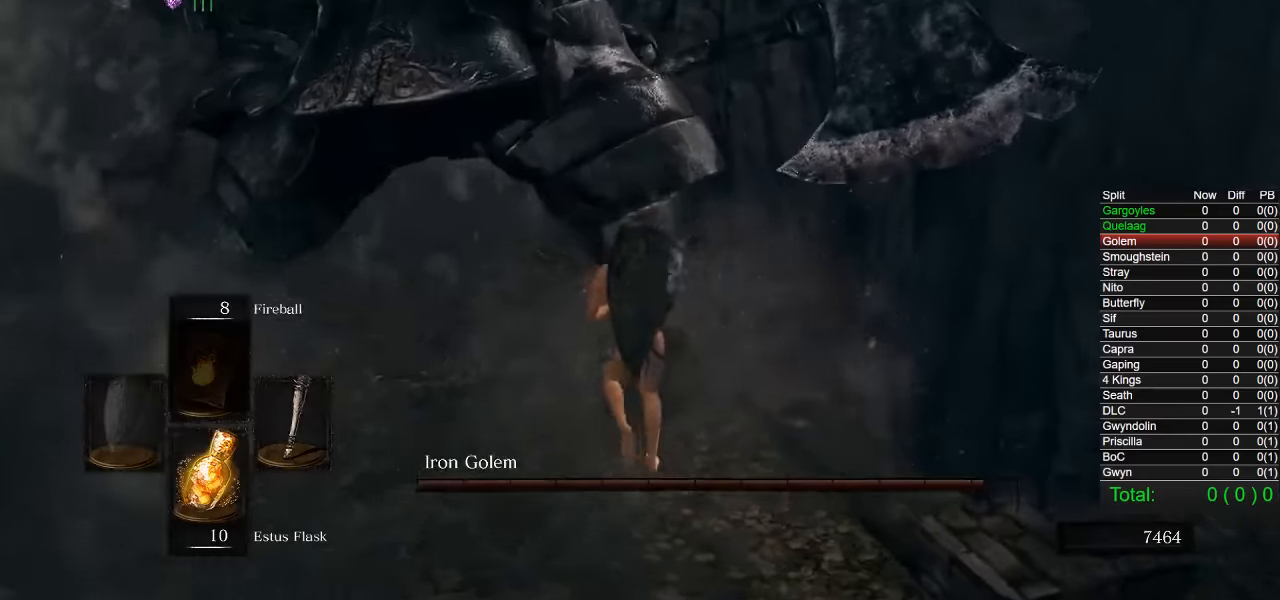
{"buttons": [], "left_stick": "up", "right_stick": "center", "events": [[50, "right_stick", "center"]]}
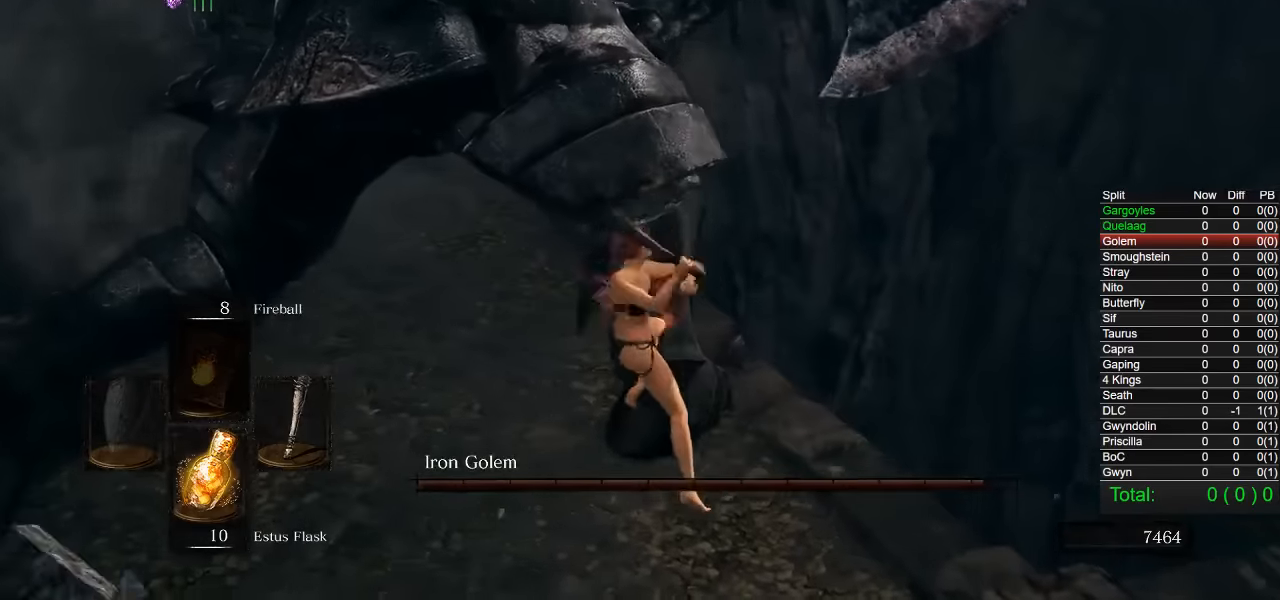
{"buttons": [], "left_stick": "down", "right_stick": "center", "events": [[217, "left_stick", "left"], [250, "right_stick", "left"], [334, "left_stick", "down"], [367, "right_stick", "center"]]}
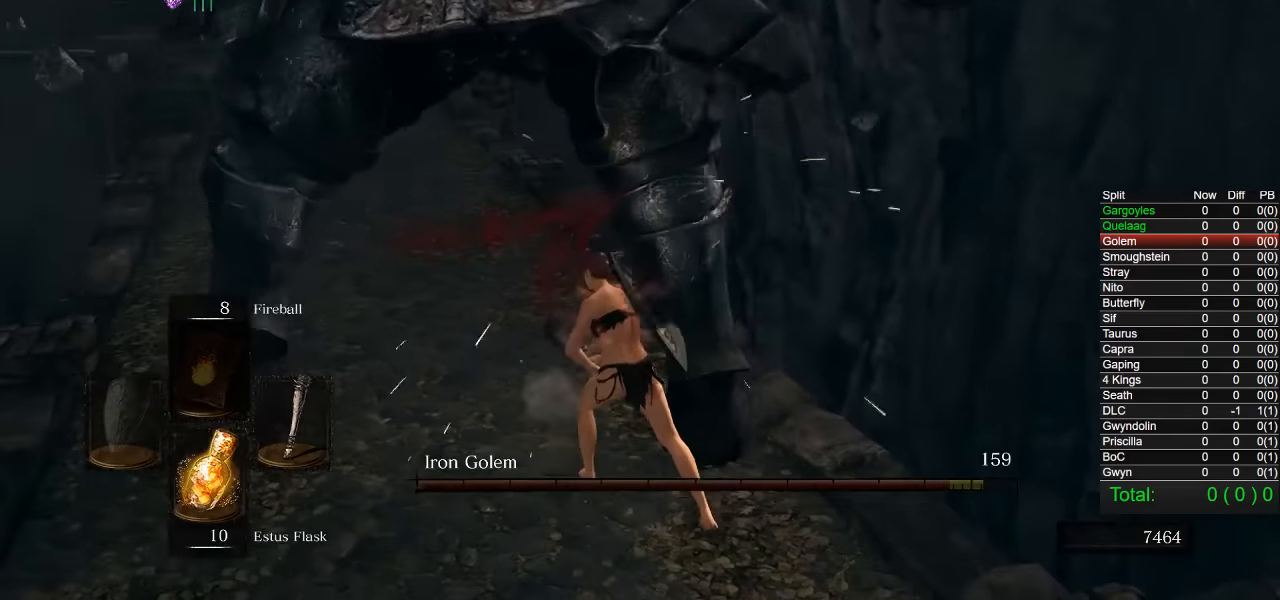
{"buttons": [], "left_stick": "down", "right_stick": "center", "events": [[67, "right_stick", "left"], [317, "right_stick", "center"]]}
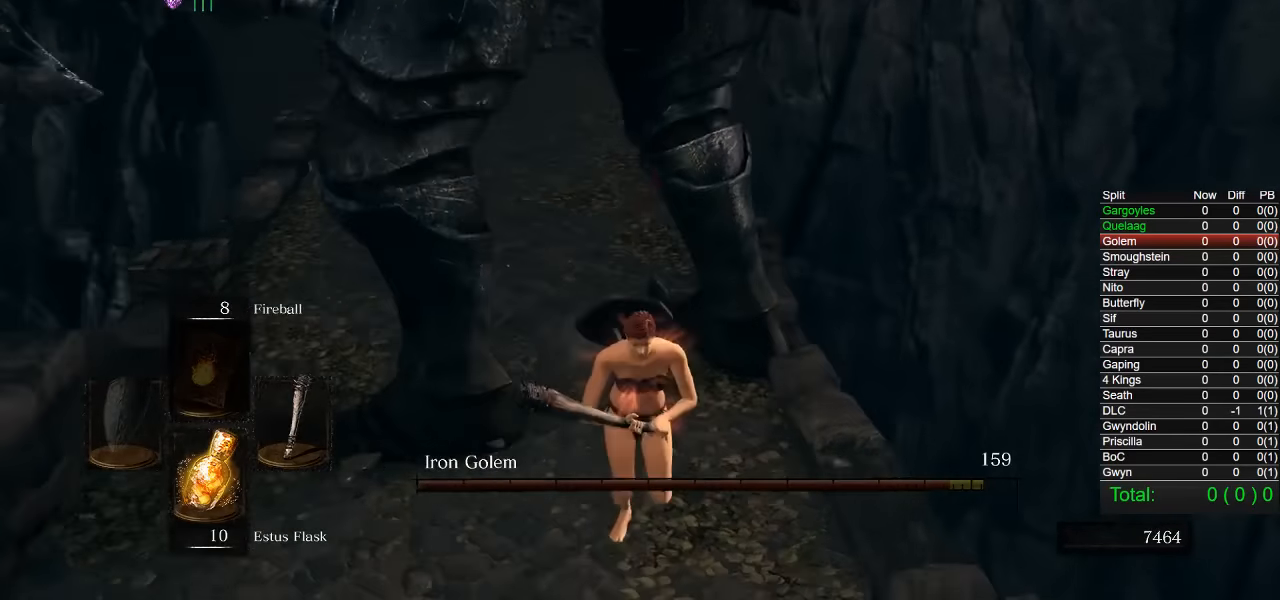
{"buttons": [], "left_stick": "down", "right_stick": "center", "events": [[50, "right_stick", "left"], [167, "right_stick", "center"]]}
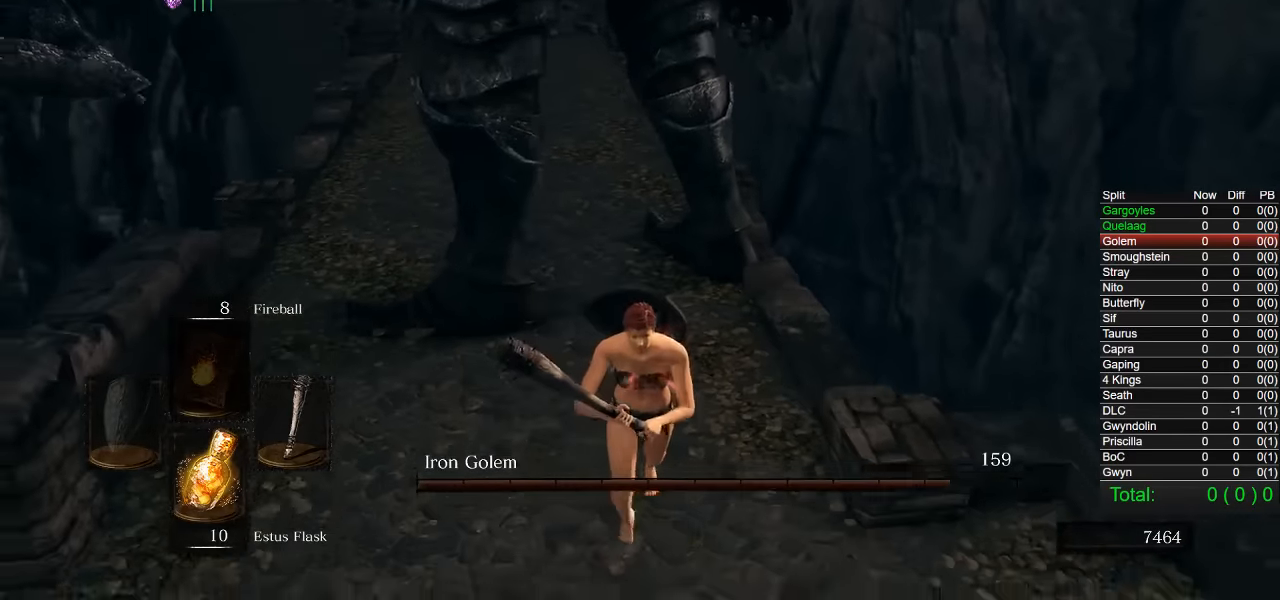
{"buttons": [], "left_stick": "down", "right_stick": "up", "events": [[450, "right_stick", "up"]]}
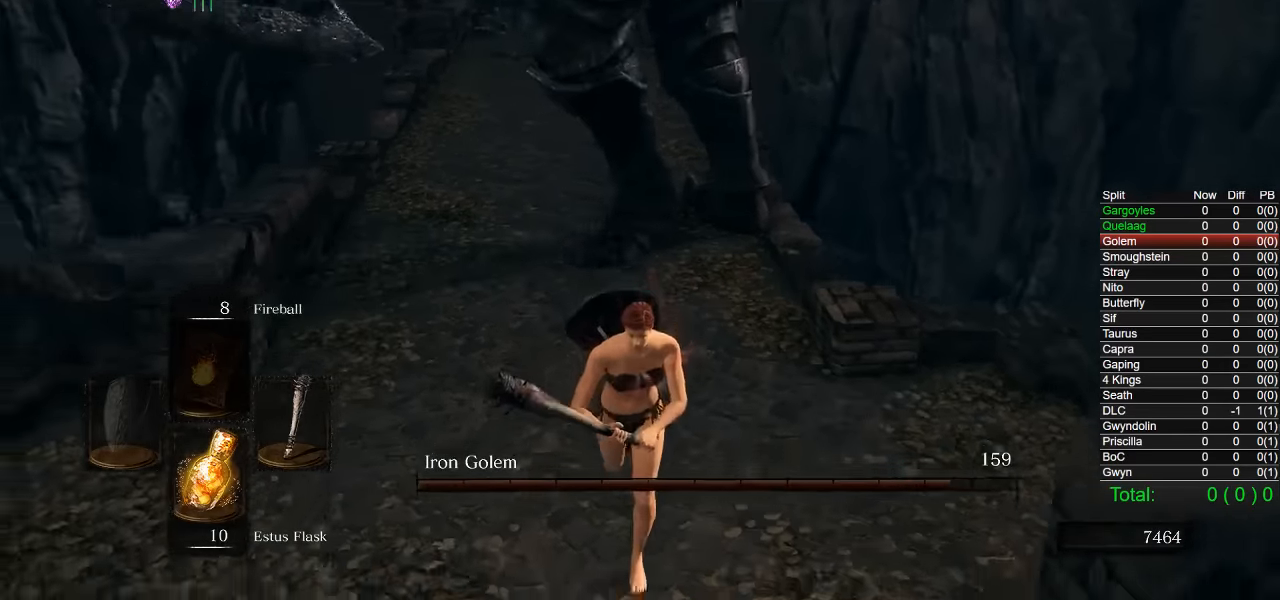
{"buttons": [], "left_stick": "down", "right_stick": "center", "events": [[84, "right_stick", "center"]]}
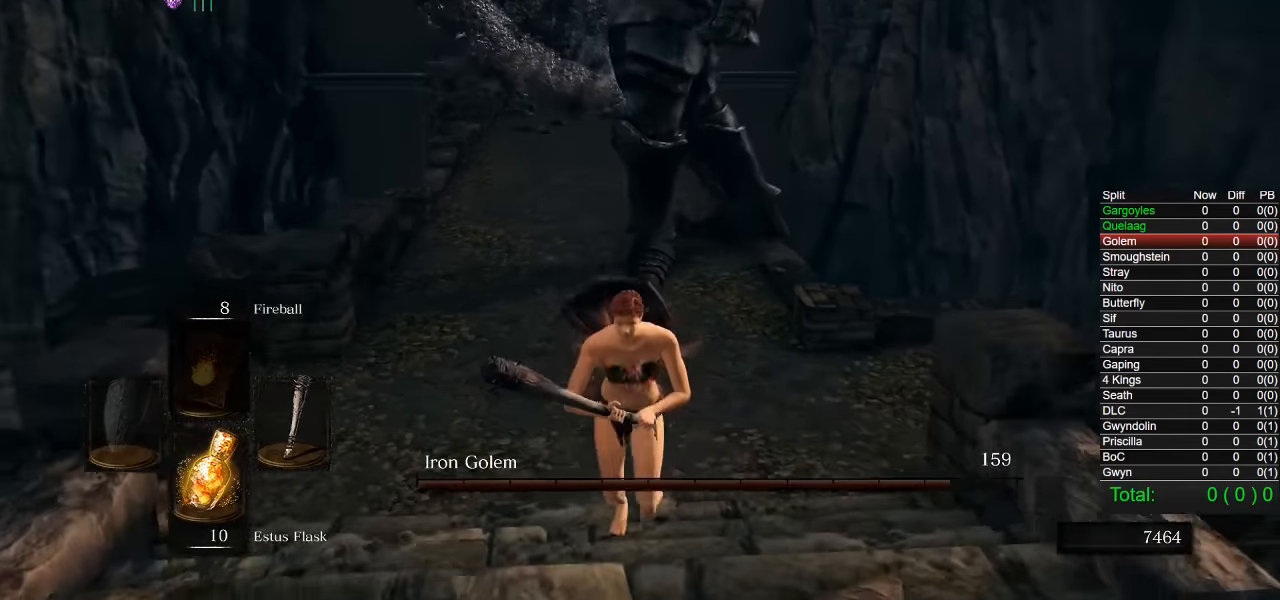
{"buttons": [], "left_stick": "down", "right_stick": "center", "events": [[384, "right_stick", "down"], [484, "right_stick", "center"]]}
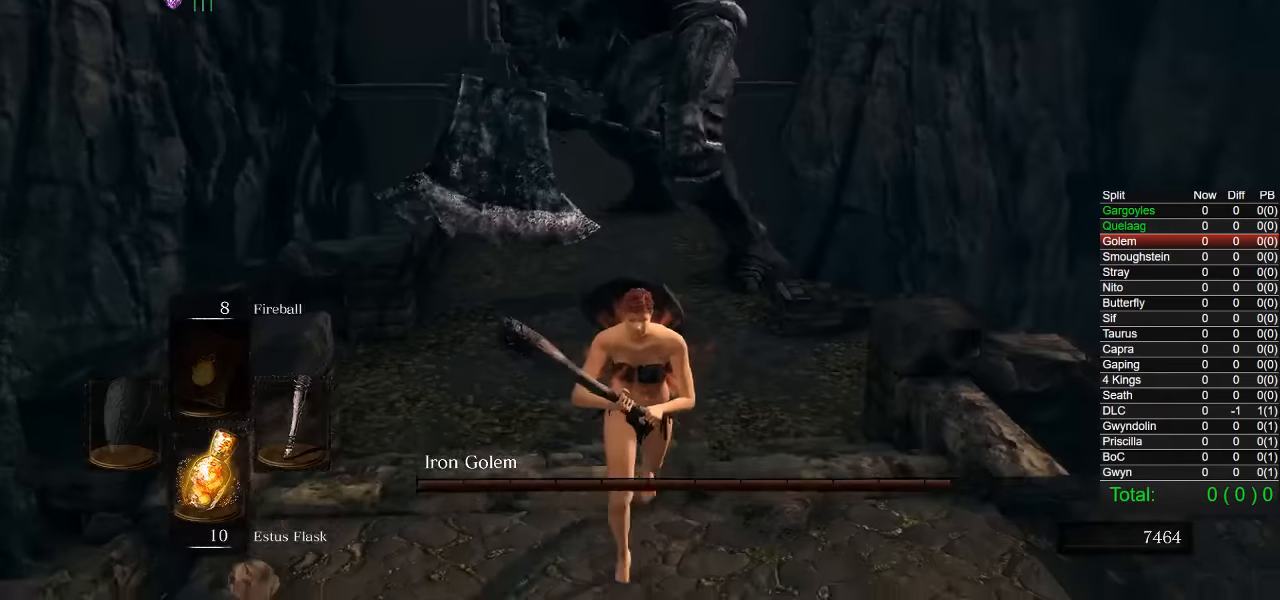
{"buttons": [], "left_stick": "down", "right_stick": "center", "events": []}
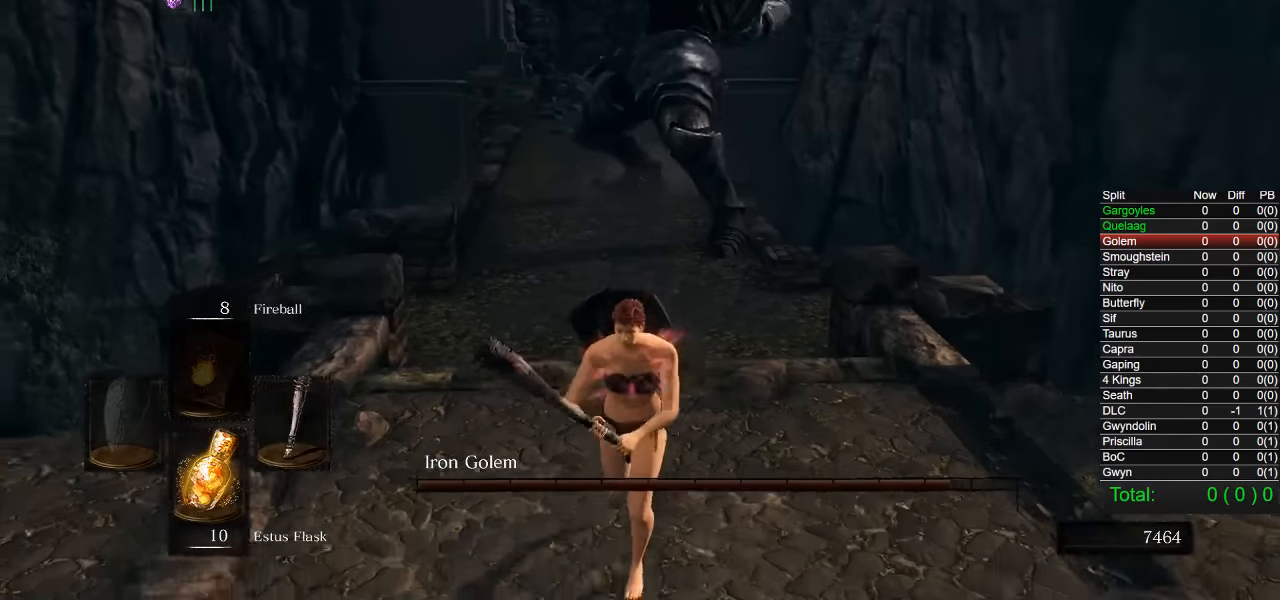
{"buttons": [], "left_stick": "center", "right_stick": "center", "events": [[67, "left_stick", "center"]]}
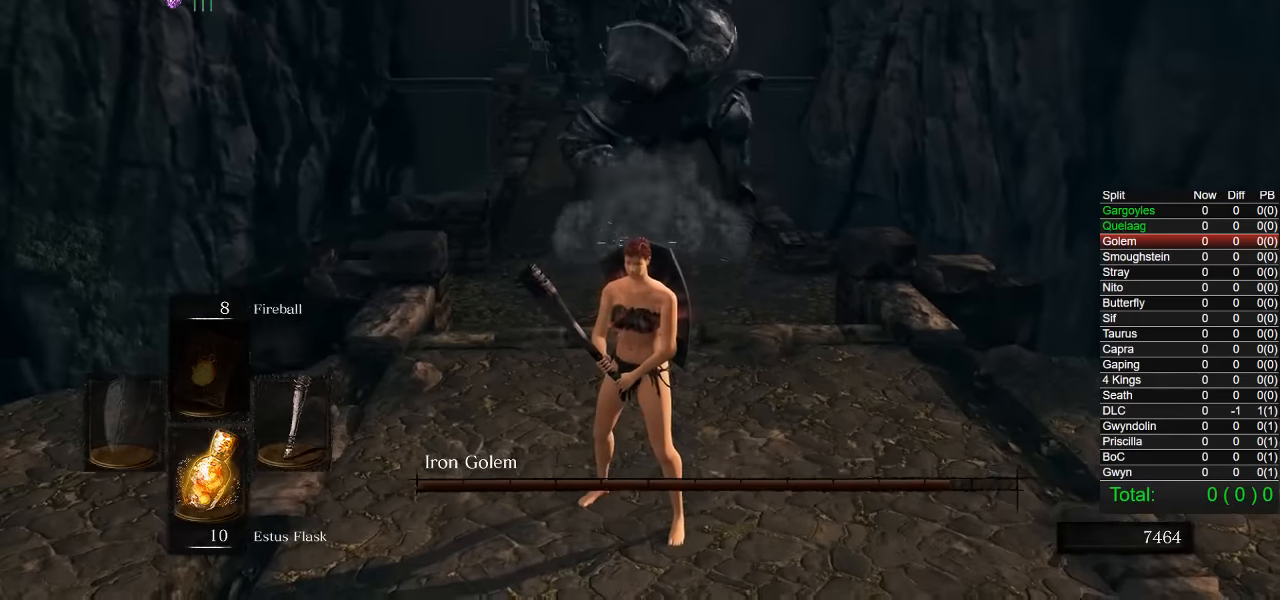
{"buttons": [], "left_stick": "center", "right_stick": "center", "events": [[284, "right_stick", "right"], [417, "right_stick", "center"]]}
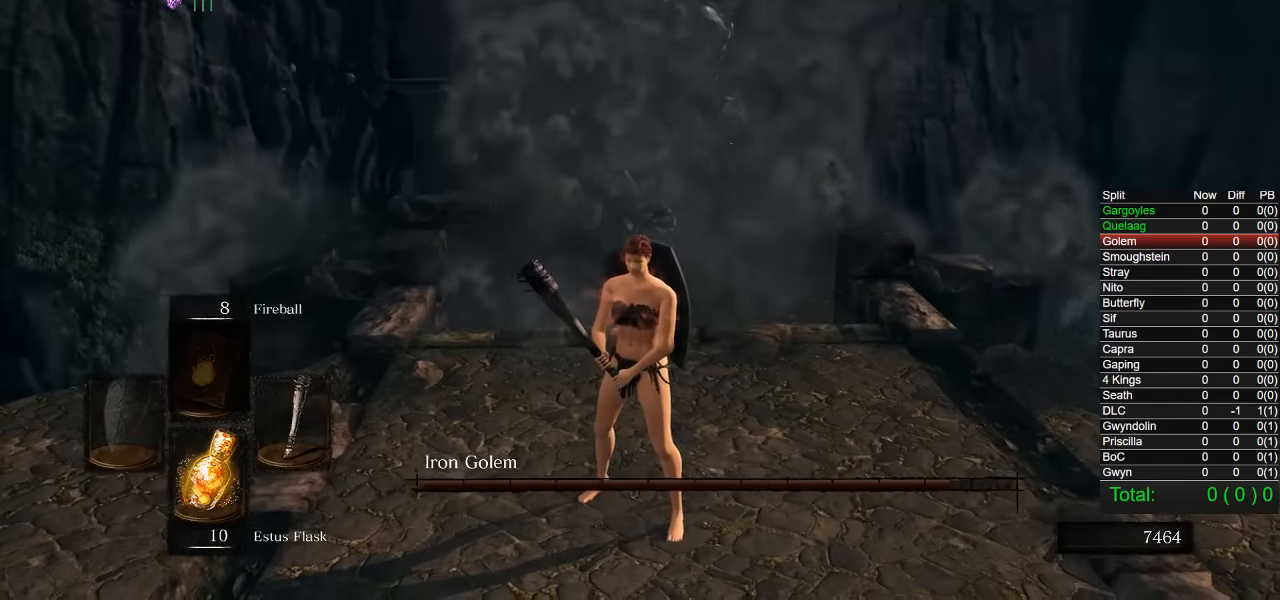
{"buttons": [], "left_stick": "center", "right_stick": "center", "events": [[250, "left_stick", "down"], [467, "left_stick", "center"]]}
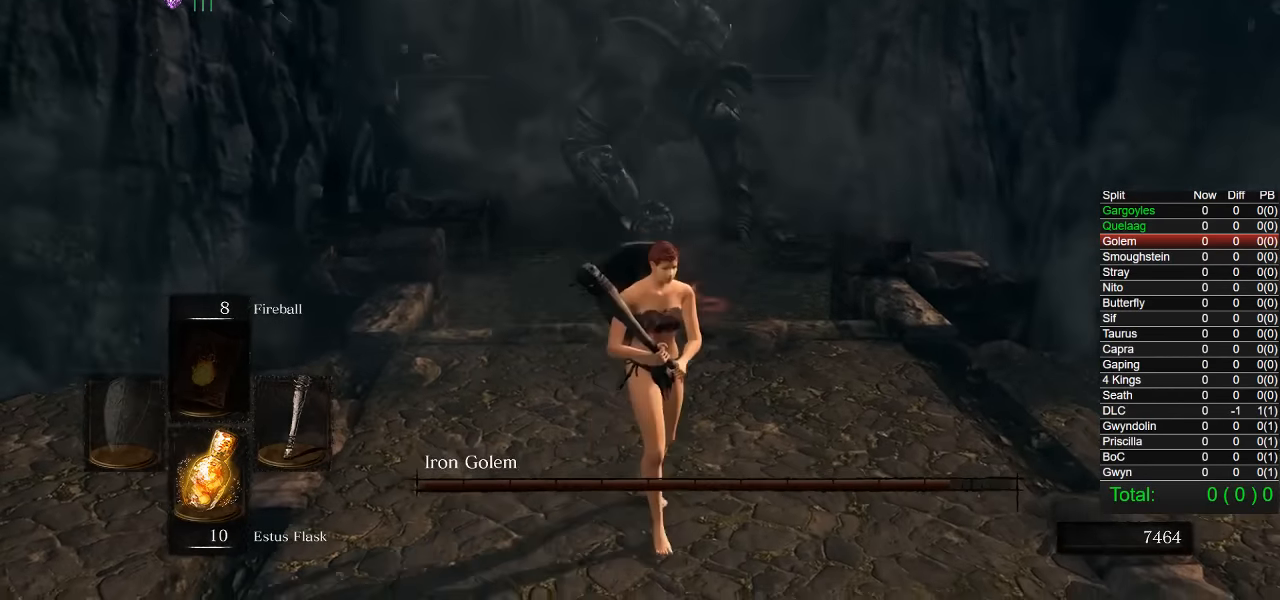
{"buttons": [], "left_stick": "up", "right_stick": "center", "events": [[217, "right_stick", "right"], [350, "right_stick", "center"], [484, "left_stick", "up"]]}
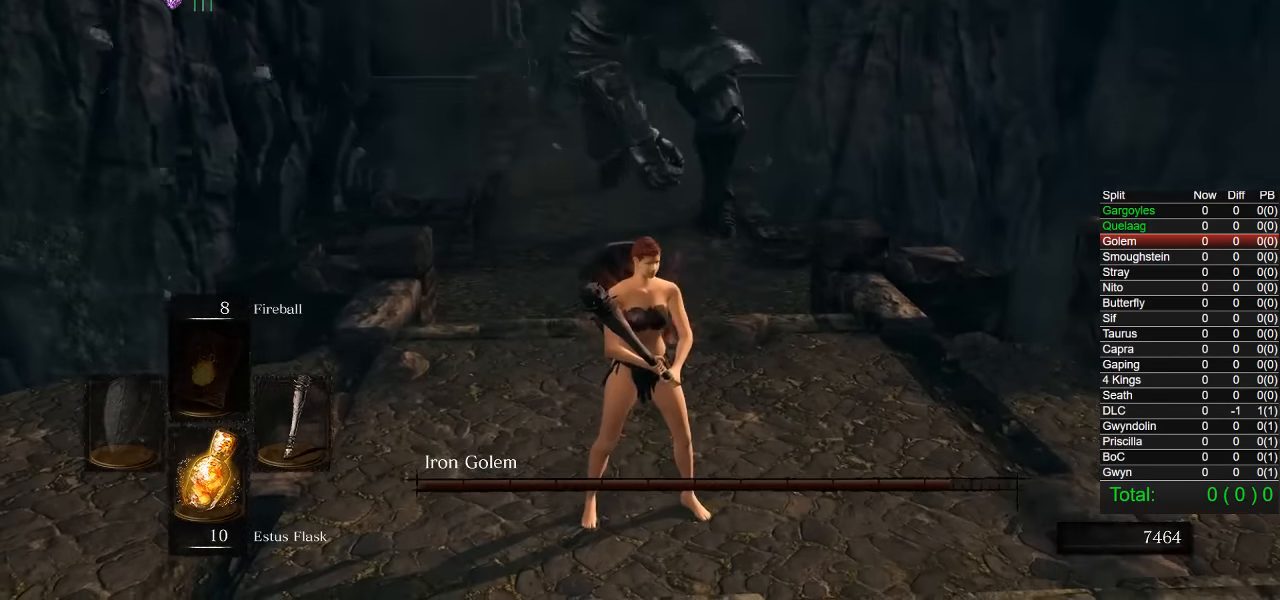
{"buttons": [], "left_stick": "up", "right_stick": "right", "events": [[134, "right_stick", "right"]]}
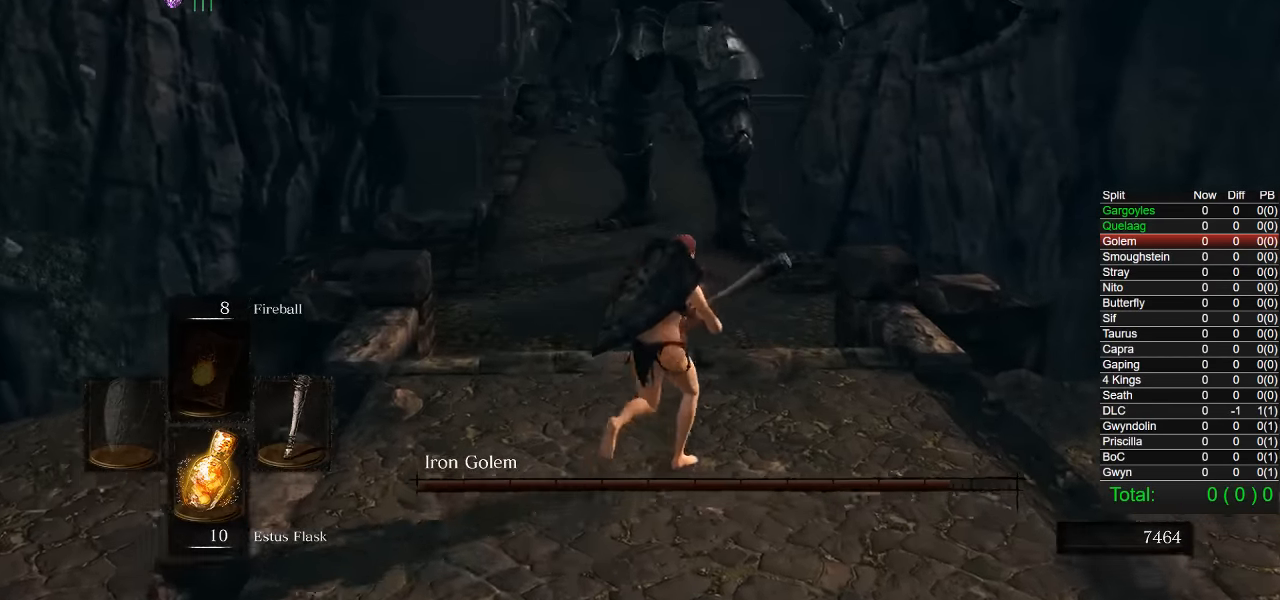
{"buttons": [], "left_stick": "up", "right_stick": "center", "events": [[34, "right_stick", "center"], [250, "right_stick", "right"], [434, "right_stick", "center"]]}
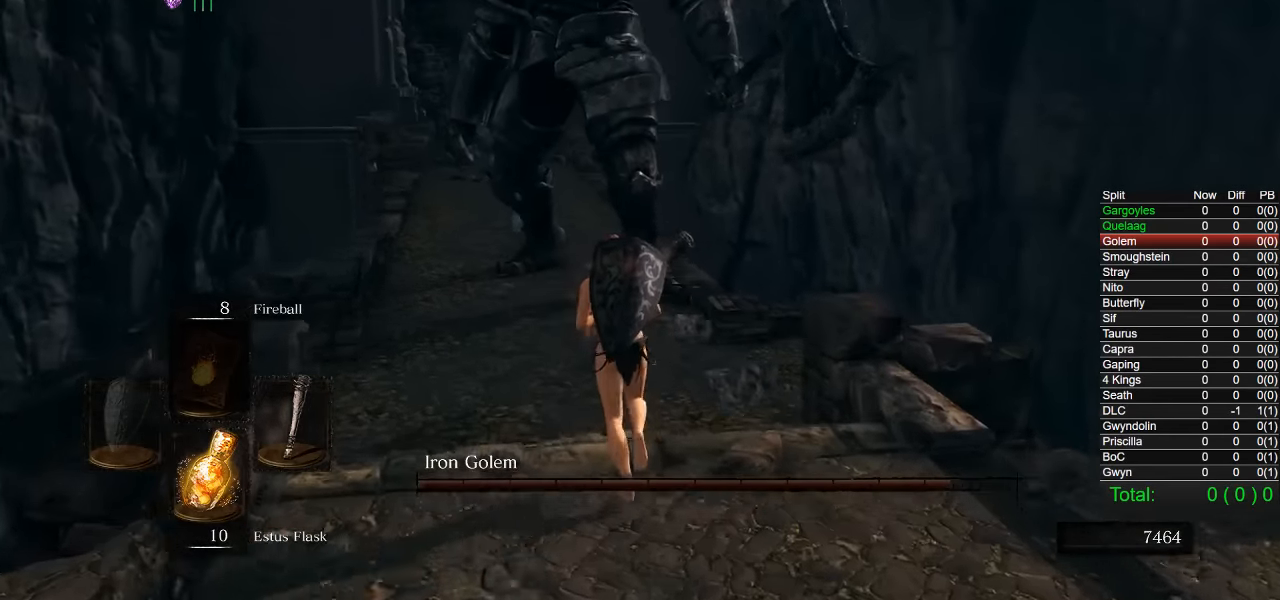
{"buttons": [], "left_stick": "up", "right_stick": "center", "events": []}
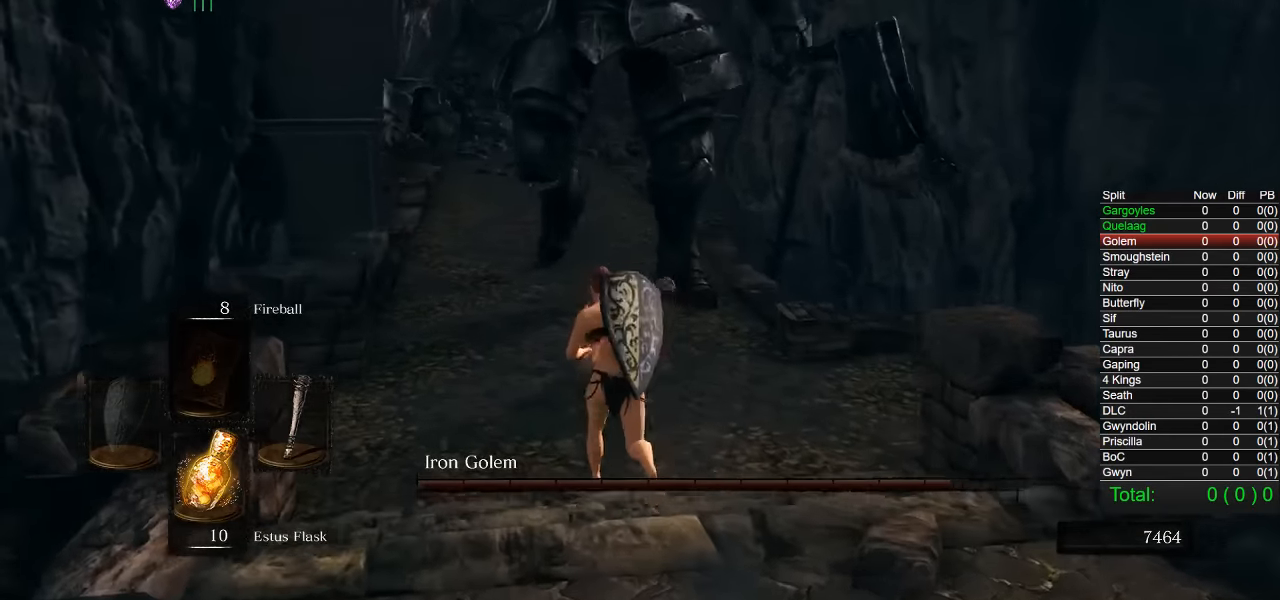
{"buttons": [], "left_stick": "up", "right_stick": "center", "events": []}